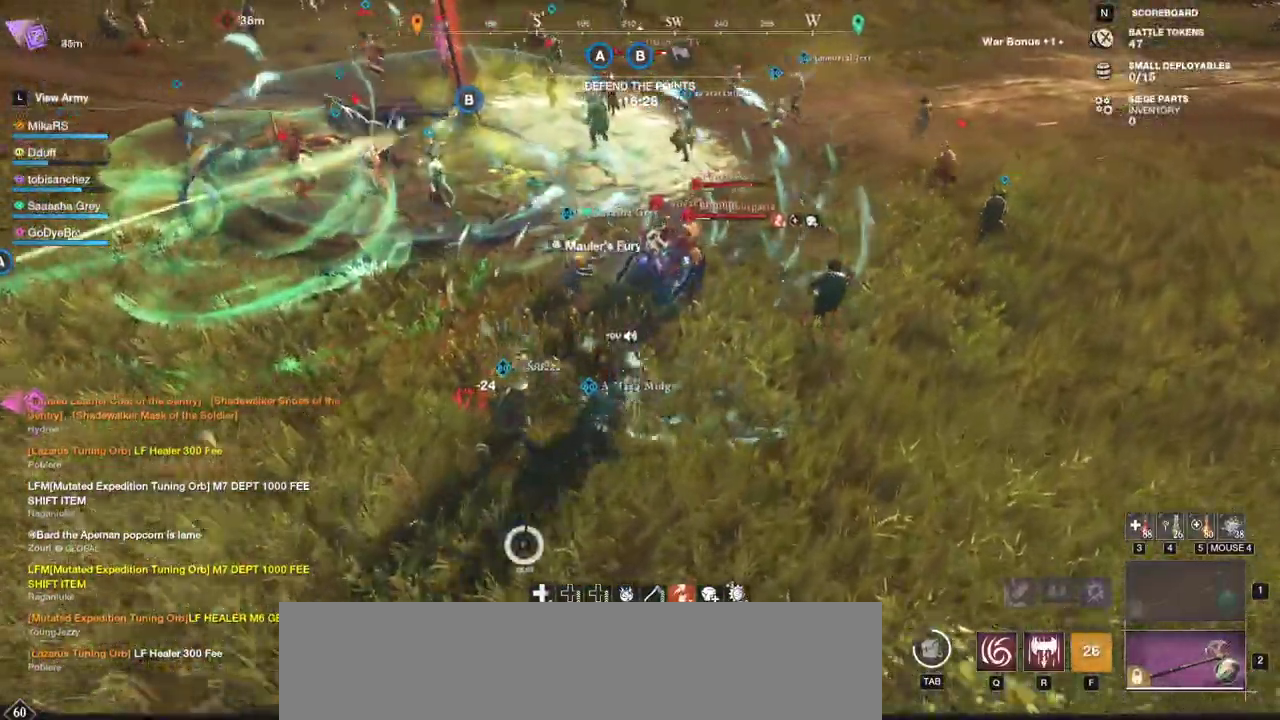
Gameplay with keyboard and mouse; each line is a JSON object with the keys and mouse buttons held at the frame after it. "events" lists presses ("down") and releases ("up") of "a", "ctrl", "d", "e", "f", "q", "r", "s", "shift", "space", "tab", "w", "mouse_left", "mouse_wheel", "mouse_right", "mouse_mb4" and "mouse_mb5" between this image and that frame as [ms after this image, input, new state], when the widget could be followed in between. "mouse_left", "mouse_wheel", "mouse_right", "mouse_mb4", "mouse_mb5" = the "left", "wheel", "right", "mb4", "mb5" buttons of the "mouse" list. No other keys are recorded. "wheel" means that the mouse wheel is clicked or scrolled. Mouse movement is not recorded.
{"keys": ["w"], "mouse": [], "events": [[100, "f", "down"], [250, "f", "up"], [300, "f", "down"], [417, "f", "up"]]}
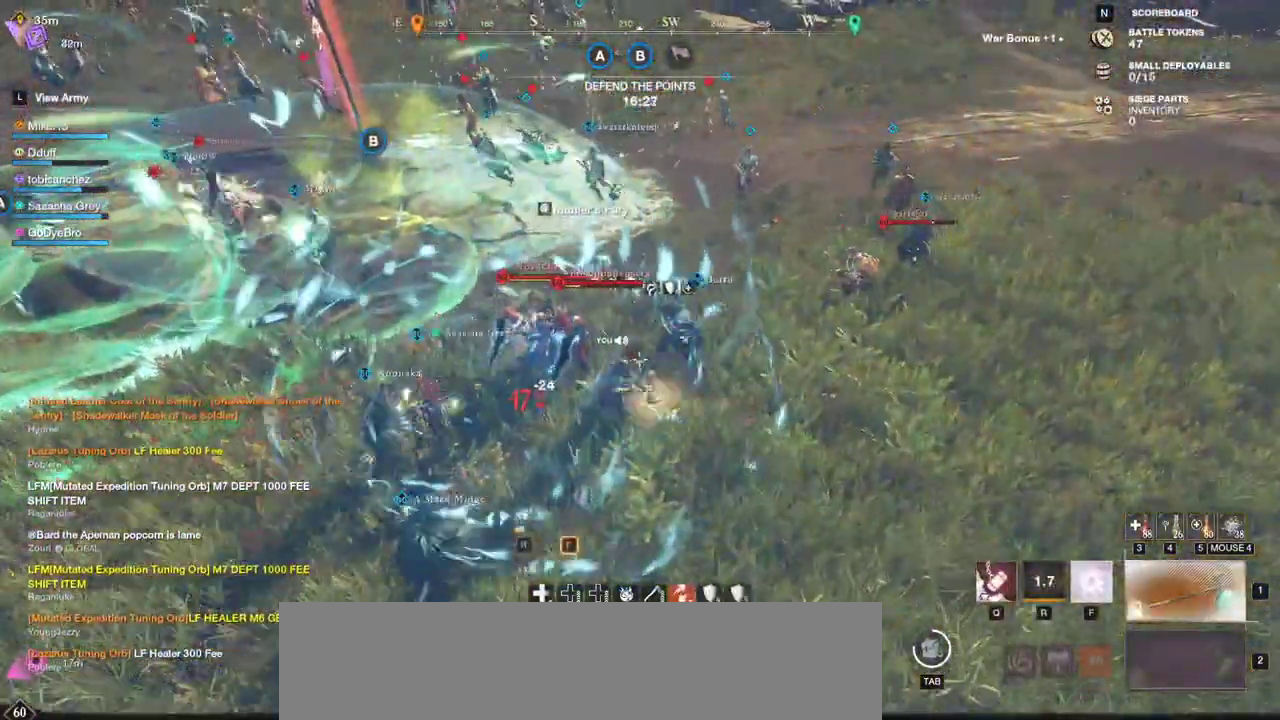
{"keys": ["d", "w"], "mouse": [], "events": [[17, "d", "down"]]}
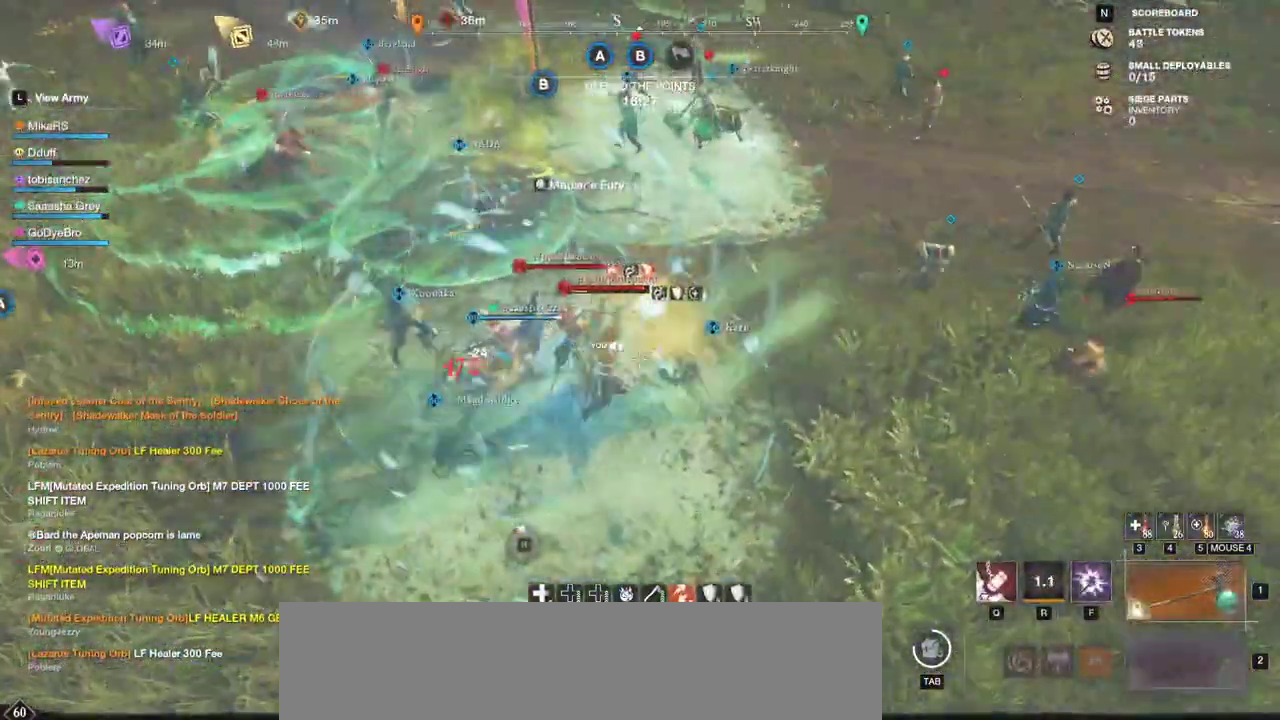
{"keys": ["d", "q", "w"], "mouse": [], "events": [[317, "q", "down"], [417, "w", "up"], [433, "q", "up"], [483, "q", "down"], [483, "w", "down"]]}
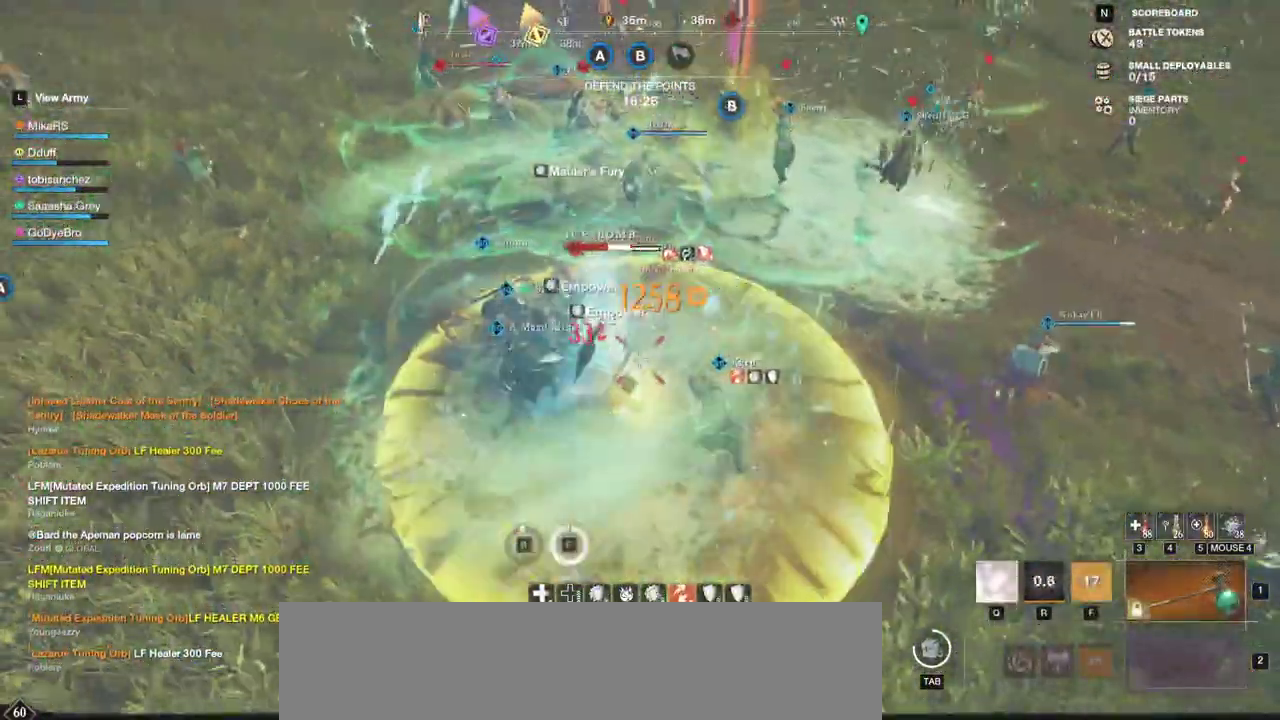
{"keys": ["d"], "mouse": ["left"], "events": [[67, "w", "up"], [83, "q", "up"], [133, "q", "down"], [217, "q", "up"], [267, "q", "down"], [300, "mouse_left", "down"], [367, "q", "up"], [400, "mouse_left", "up"], [400, "q", "down"], [467, "mouse_left", "down"], [500, "q", "up"]]}
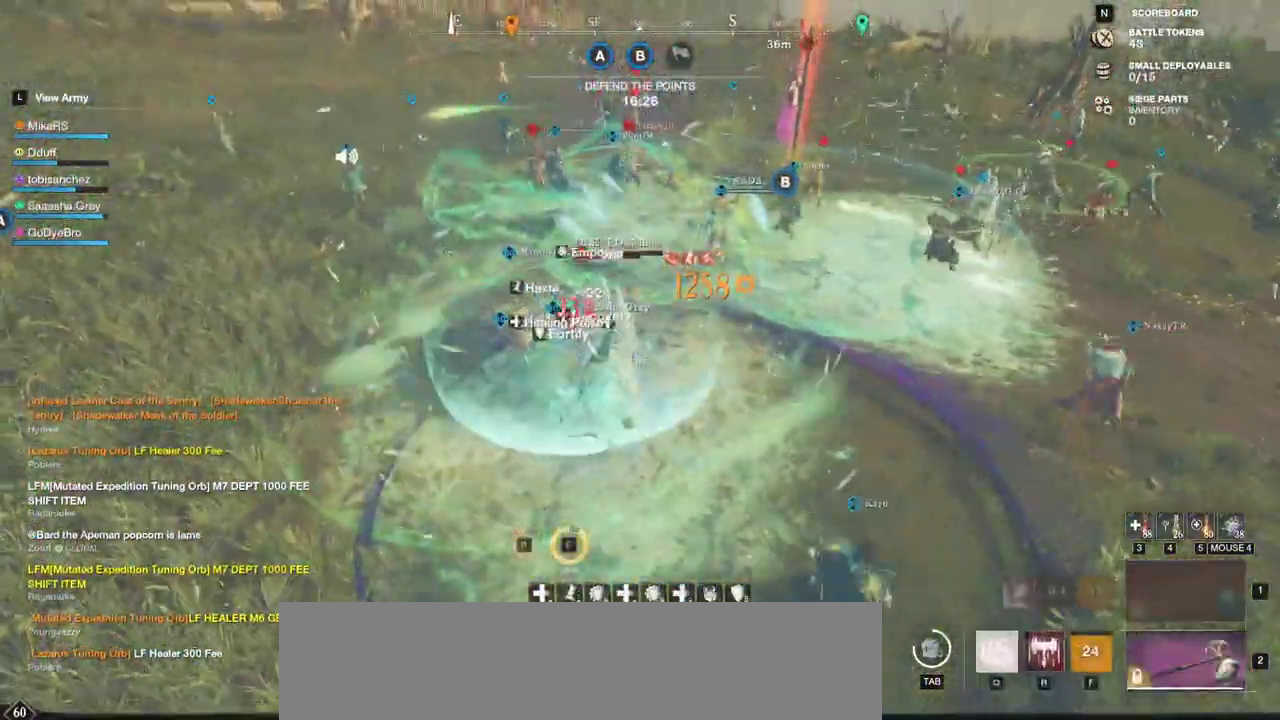
{"keys": ["d", "q"], "mouse": ["left"], "events": [[50, "q", "down"], [83, "mouse_left", "up"], [150, "mouse_left", "down"], [167, "q", "up"], [200, "q", "down"], [250, "mouse_left", "up"], [300, "q", "up"], [317, "mouse_left", "down"], [333, "q", "down"], [417, "mouse_left", "up"], [450, "q", "up"], [483, "q", "down"], [500, "mouse_left", "down"]]}
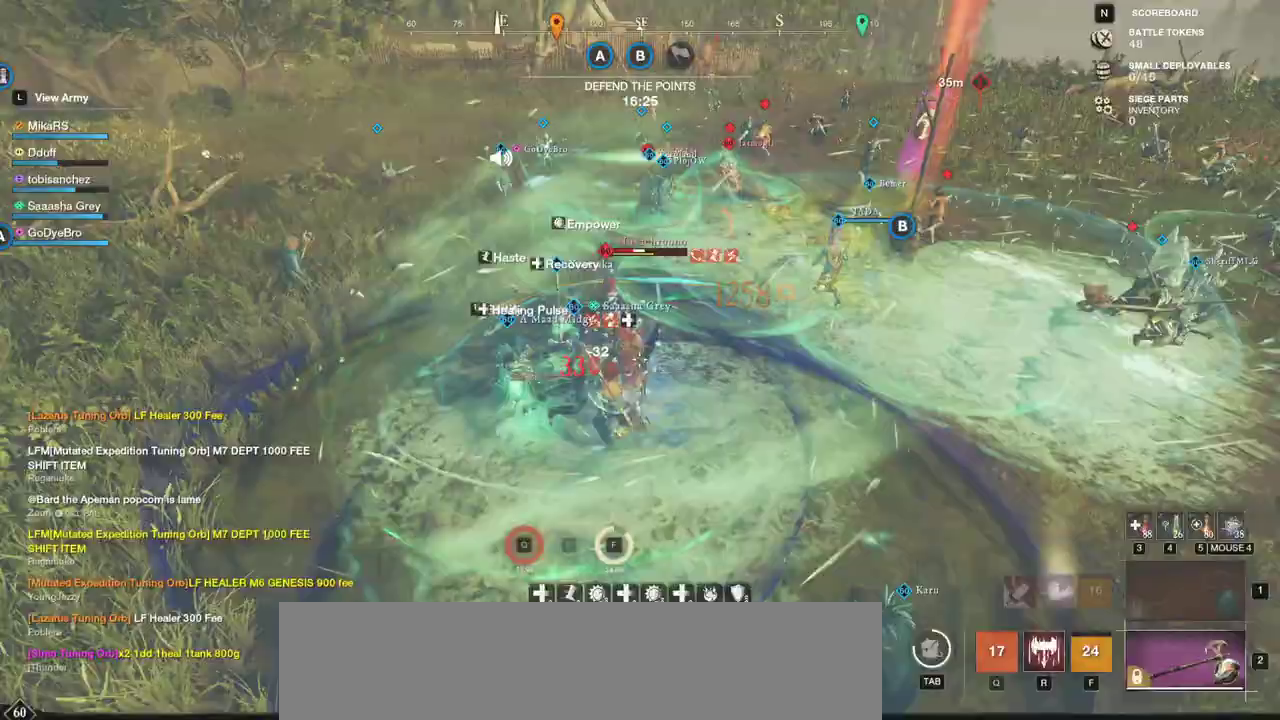
{"keys": ["d", "s"], "mouse": ["left"], "events": [[83, "mouse_left", "up"], [117, "q", "up"], [167, "mouse_left", "down"], [217, "s", "down"], [267, "mouse_left", "up"], [317, "mouse_left", "down"], [417, "mouse_left", "up"], [500, "mouse_left", "down"]]}
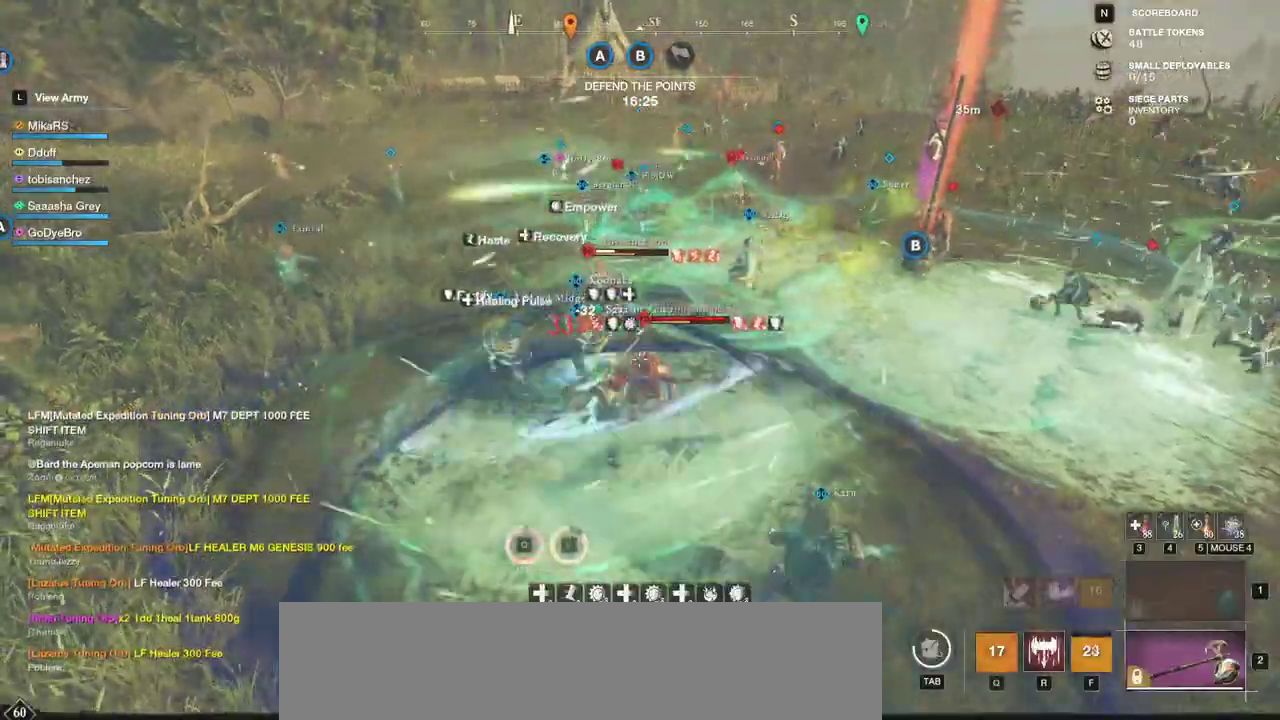
{"keys": ["r", "w"], "mouse": [], "events": [[33, "s", "up"], [50, "d", "up"], [67, "mouse_left", "up"], [83, "w", "down"], [117, "r", "down"], [250, "r", "up"], [317, "r", "down"], [400, "mouse_left", "down"], [417, "r", "up"], [450, "r", "down"], [500, "mouse_left", "up"]]}
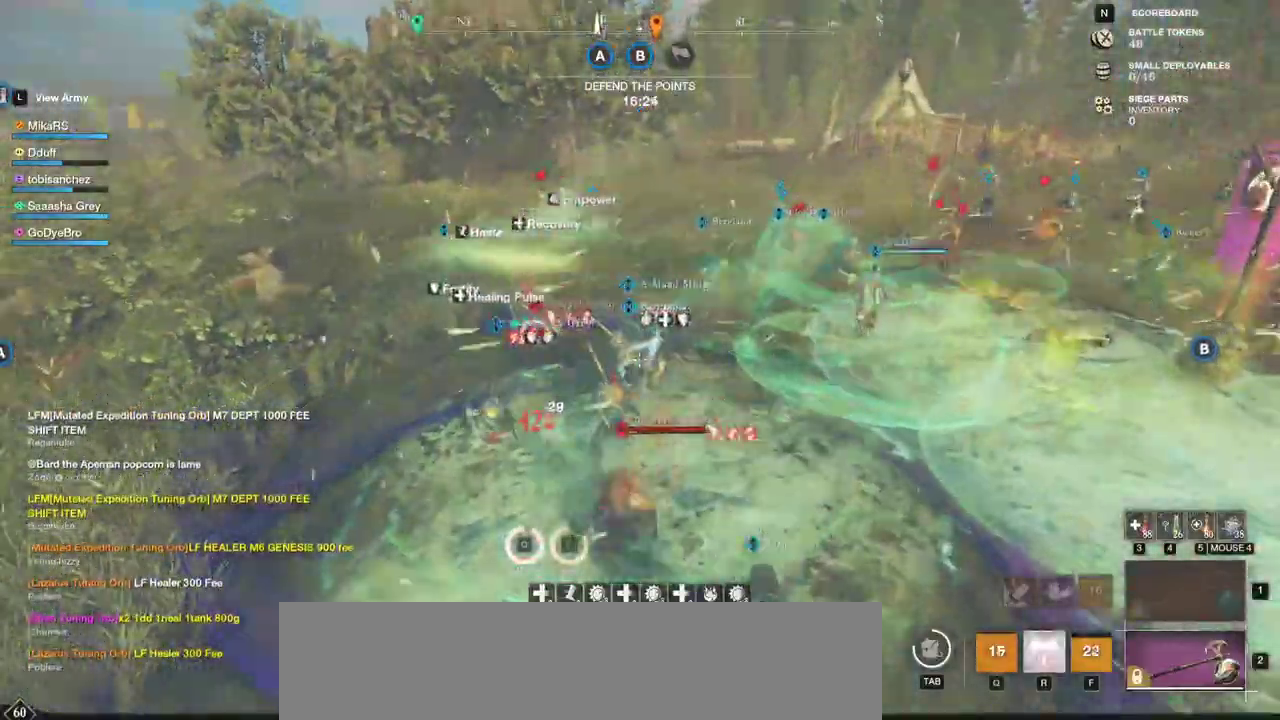
{"keys": ["a", "s"], "mouse": [], "events": [[33, "a", "down"], [83, "w", "up"], [100, "mouse_left", "down"], [100, "r", "up"], [150, "s", "down"], [200, "mouse_left", "up"]]}
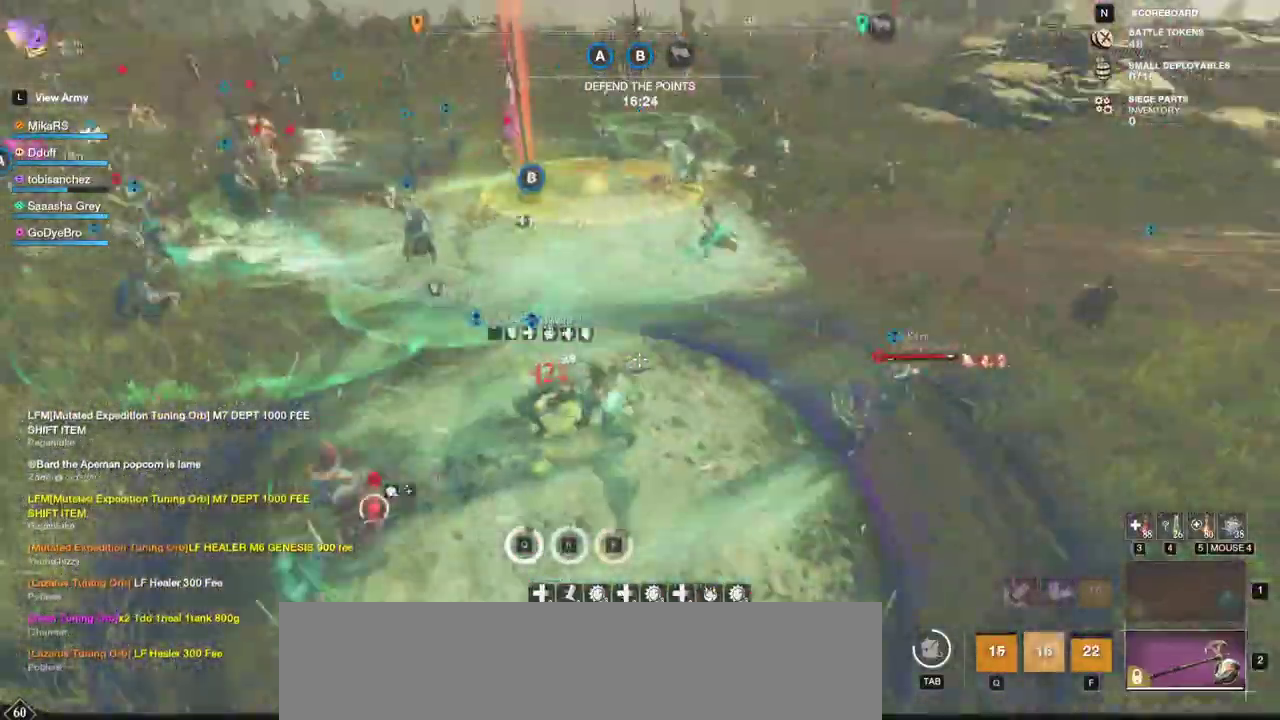
{"keys": ["a", "w"], "mouse": [], "events": [[183, "a", "up"], [200, "a", "down"], [283, "s", "up"], [400, "w", "down"]]}
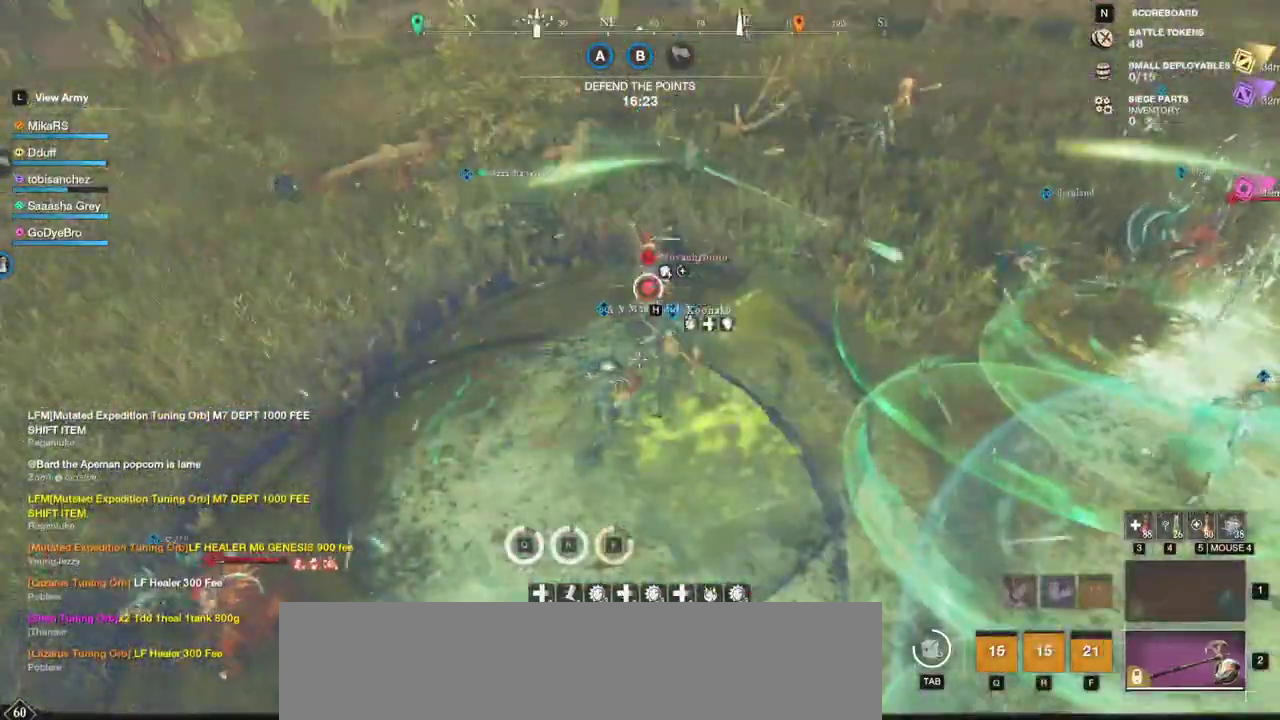
{"keys": ["w"], "mouse": [], "events": [[100, "a", "up"], [183, "shift", "down"], [300, "shift", "up"], [417, "mouse_left", "down"], [500, "mouse_left", "up"]]}
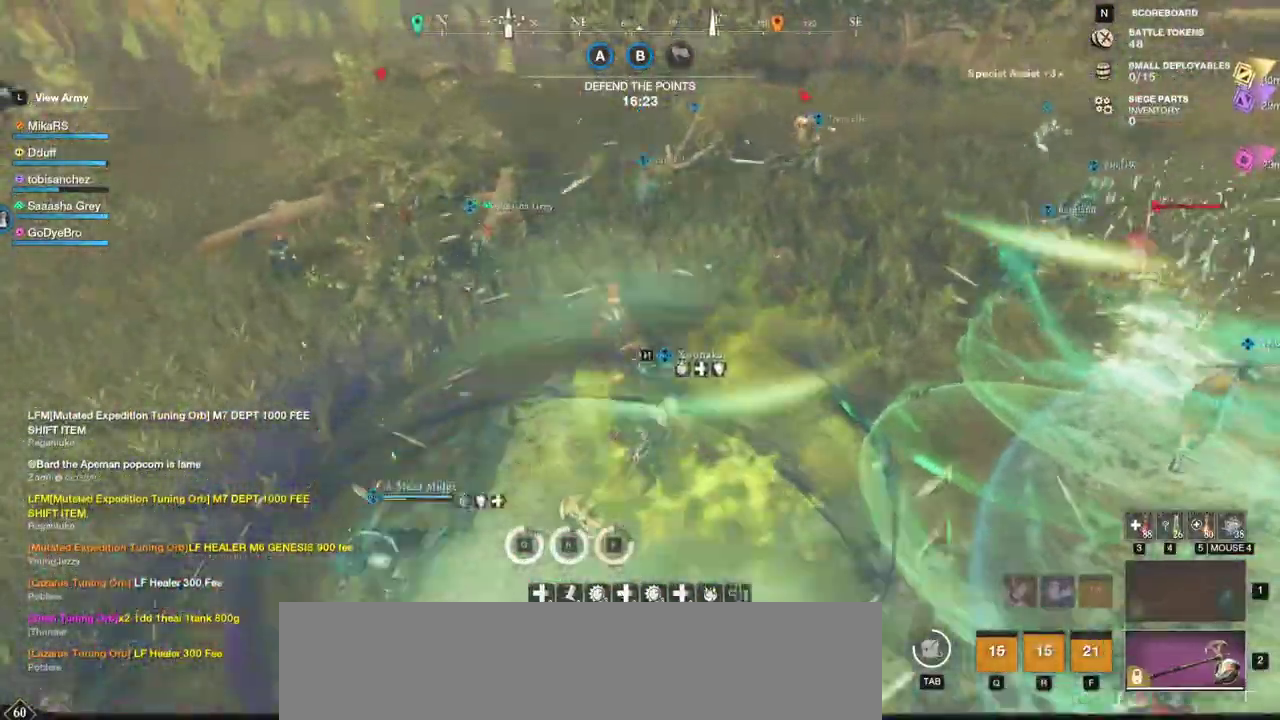
{"keys": ["w"], "mouse": [], "events": [[50, "mouse_left", "down"], [150, "mouse_left", "up"], [283, "shift", "down"], [400, "shift", "up"]]}
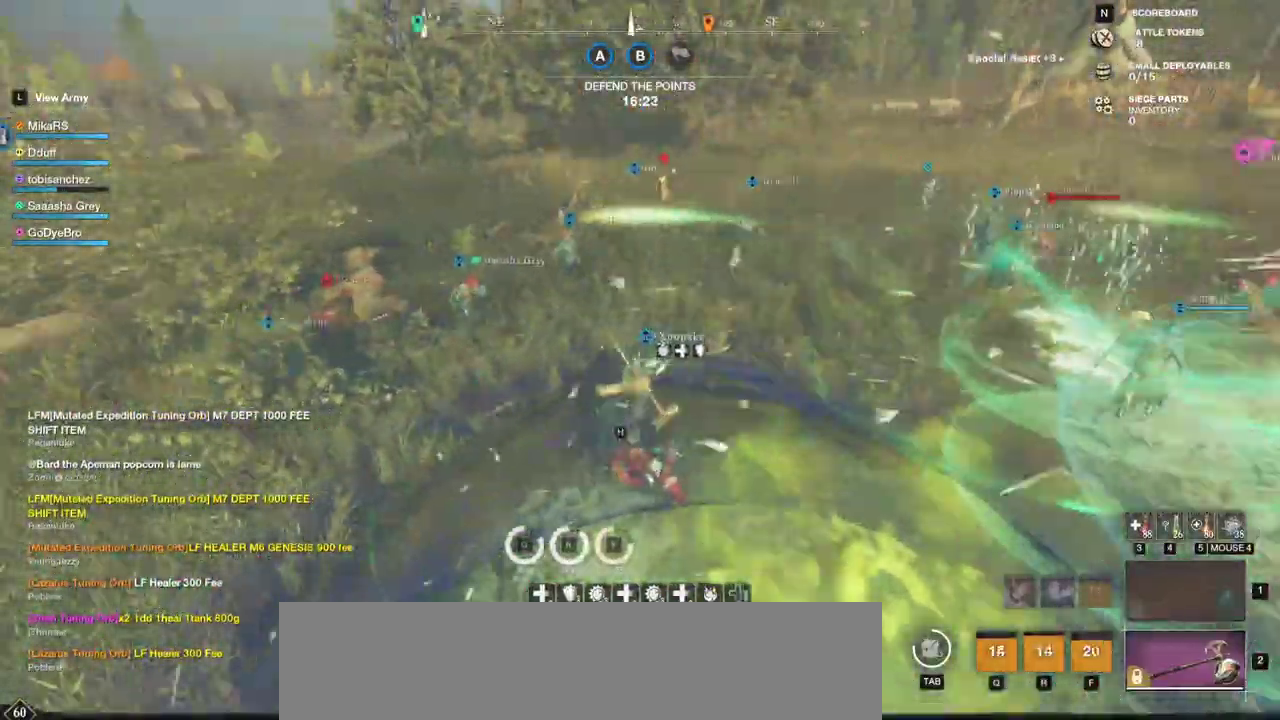
{"keys": ["w"], "mouse": ["left"], "events": [[300, "mouse_left", "down"], [433, "space", "down"], [467, "space", "up"]]}
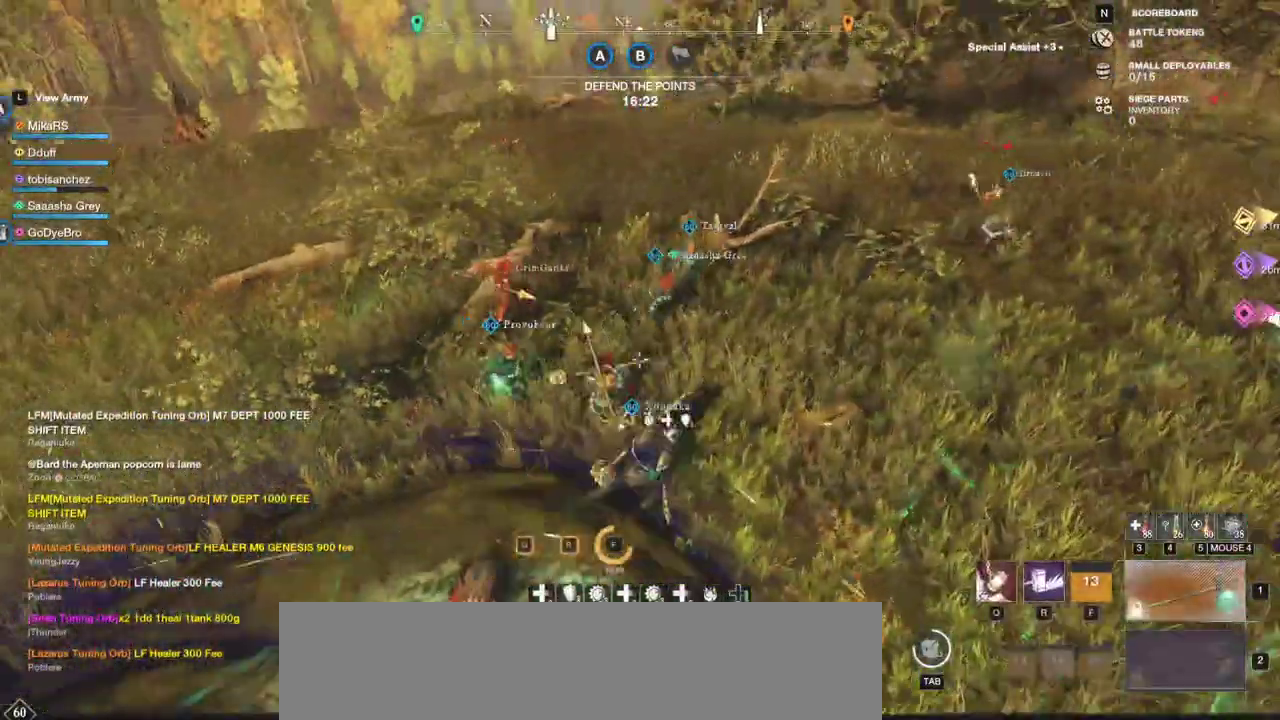
{"keys": ["w"], "mouse": [], "events": [[183, "space", "down"], [200, "mouse_left", "up"], [267, "space", "up"], [300, "ctrl", "down"], [350, "ctrl", "up"]]}
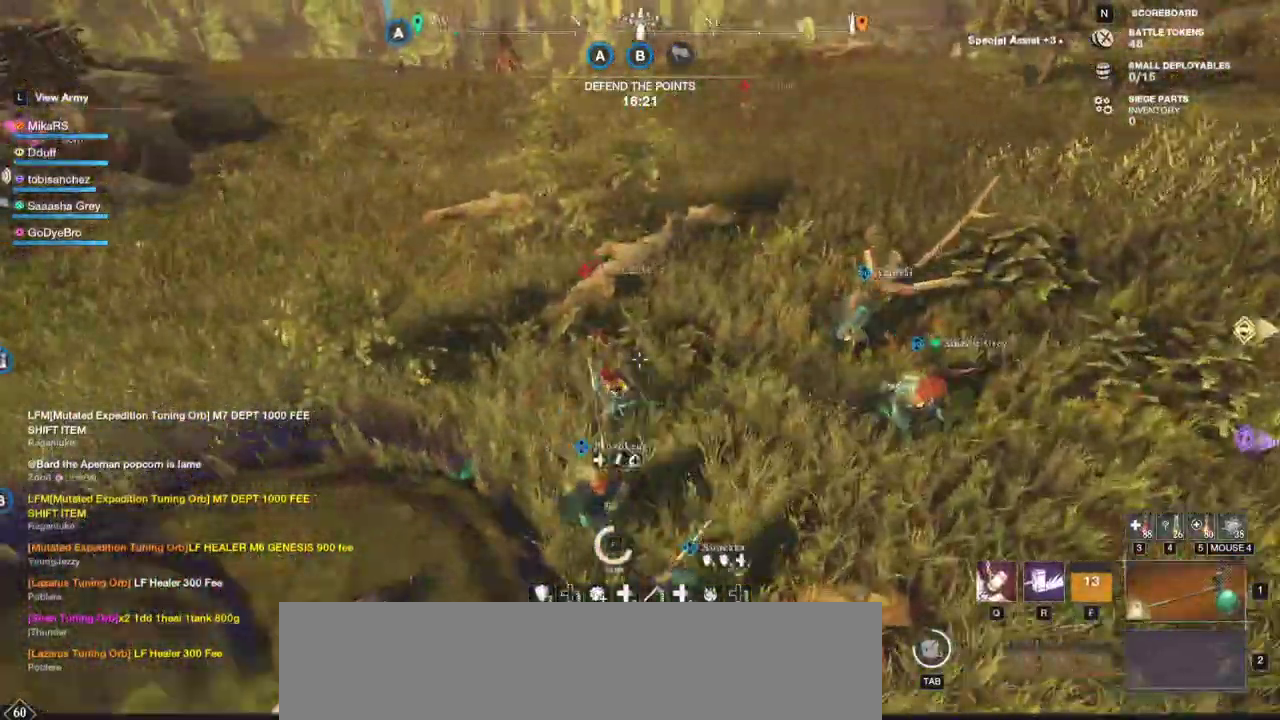
{"keys": ["q", "w"], "mouse": [], "events": [[217, "q", "down"], [333, "q", "up"], [400, "q", "down"]]}
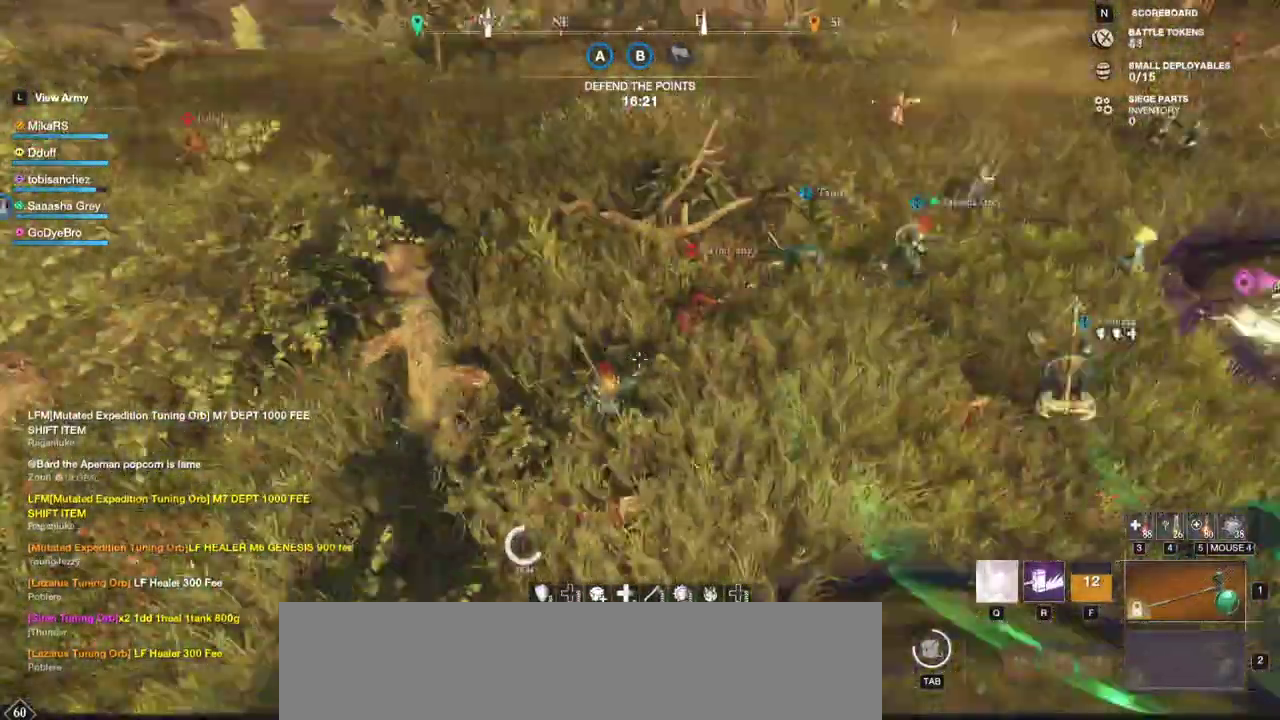
{"keys": ["w"], "mouse": [], "events": [[33, "q", "up"]]}
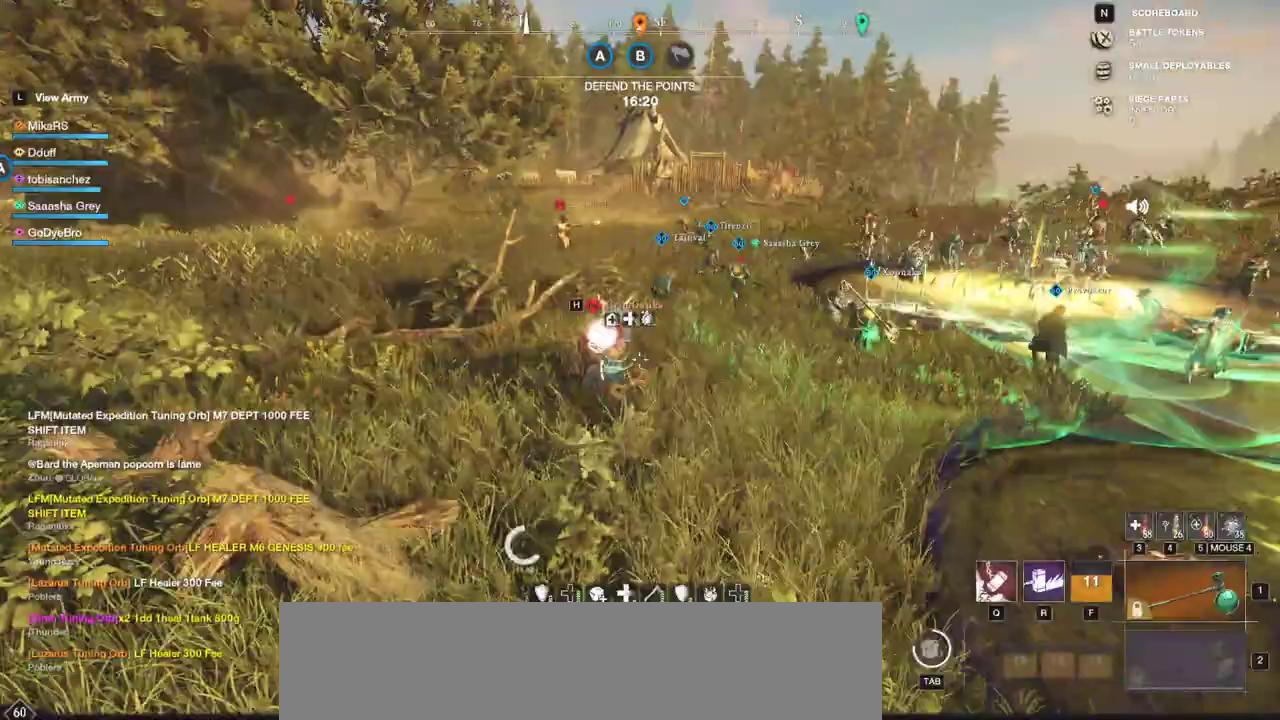
{"keys": ["w"], "mouse": [], "events": [[83, "r", "down"], [167, "r", "up"], [233, "r", "down"], [317, "r", "up"], [383, "r", "down"], [483, "r", "up"]]}
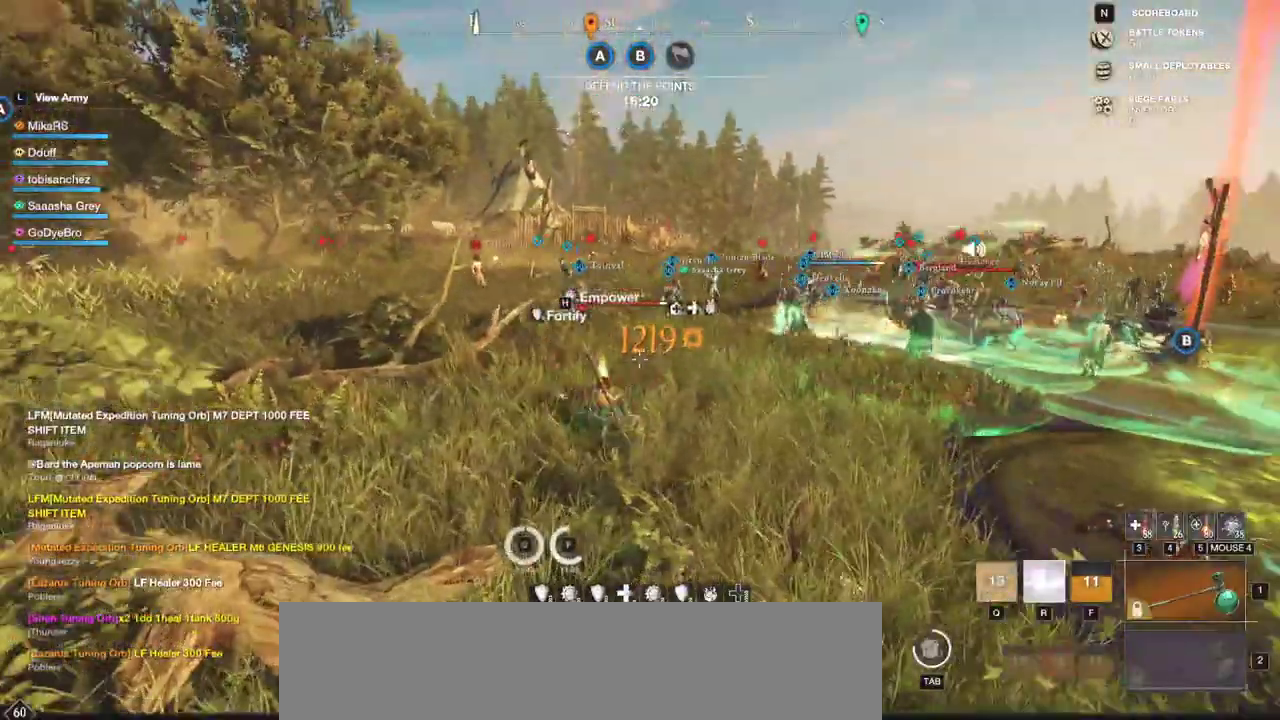
{"keys": ["a", "w"], "mouse": [], "events": [[33, "r", "down"], [150, "r", "up"], [483, "a", "down"]]}
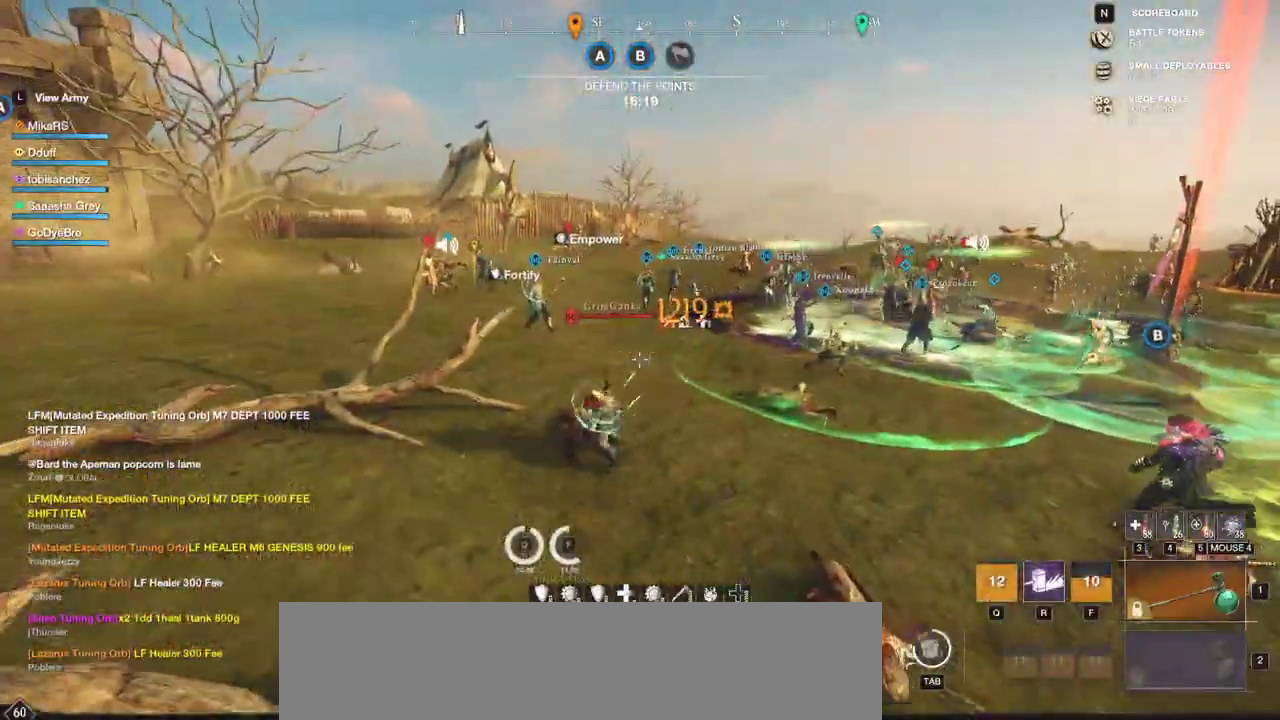
{"keys": ["s"], "mouse": [], "events": [[67, "w", "up"], [100, "s", "down"], [167, "a", "up"], [383, "d", "down"], [467, "d", "up"]]}
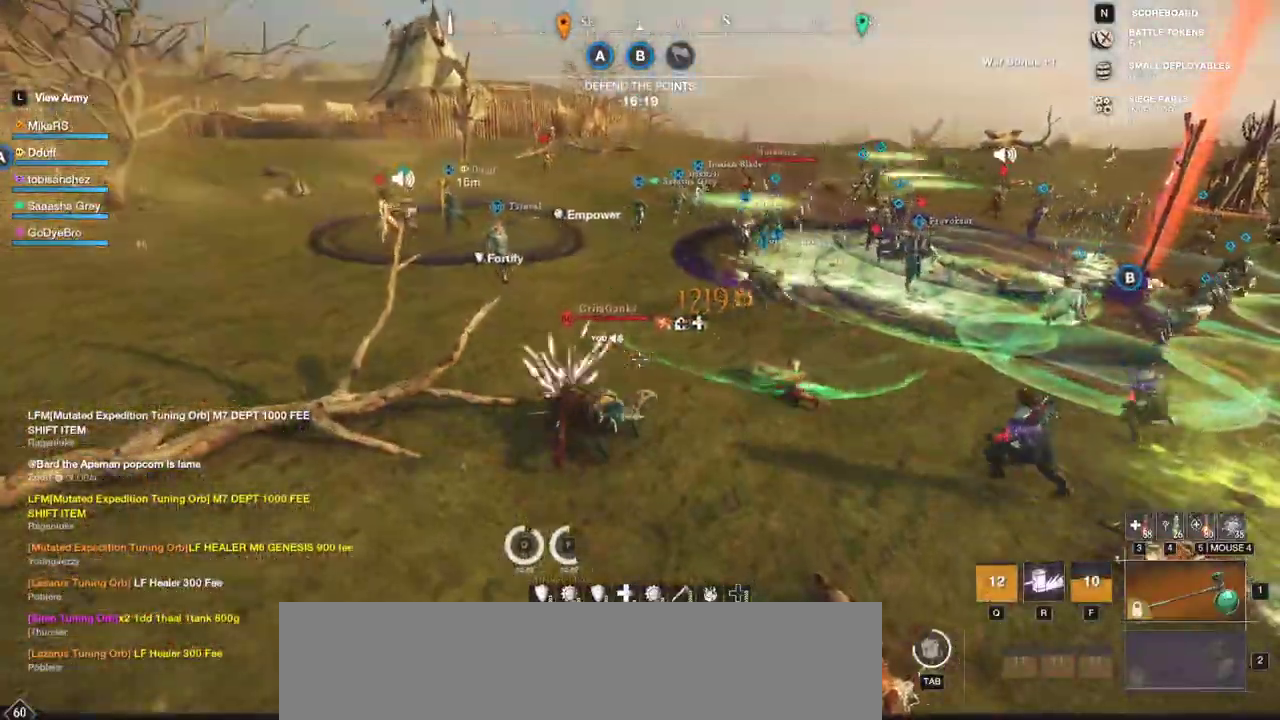
{"keys": ["a", "s"], "mouse": ["left"], "events": [[317, "mouse_left", "down"], [417, "mouse_left", "up"], [500, "a", "down"], [500, "mouse_left", "down"]]}
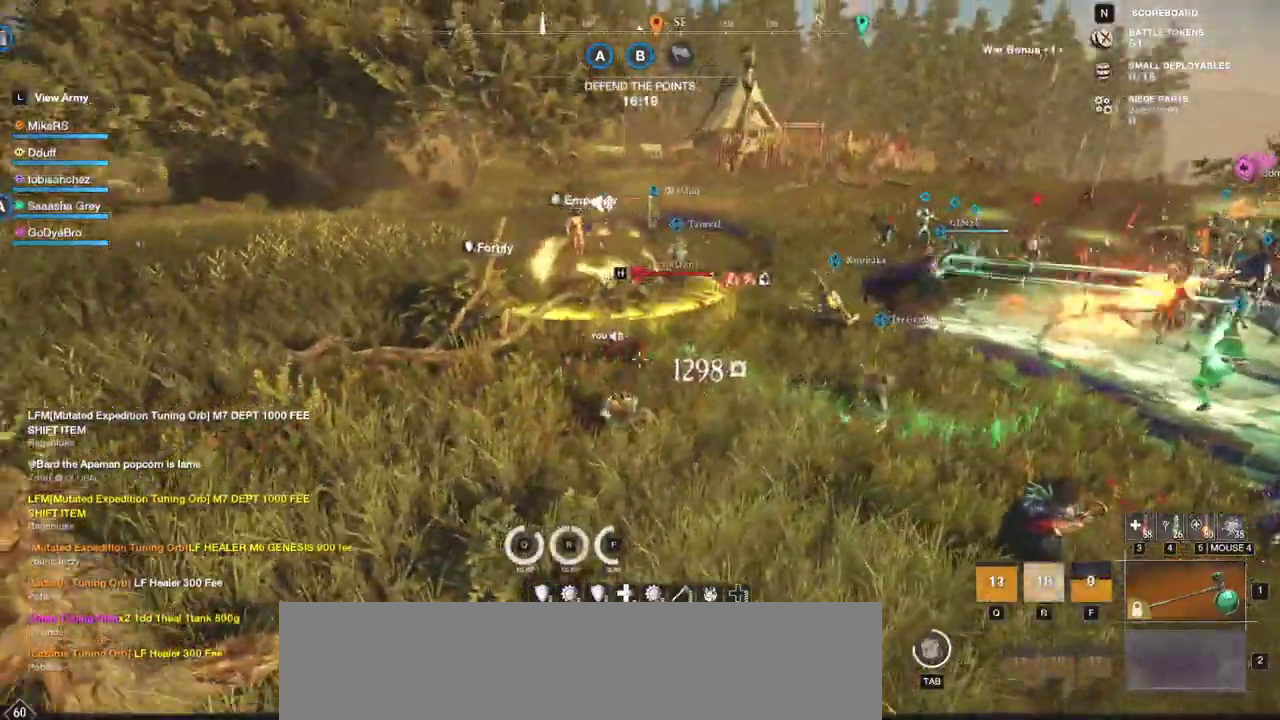
{"keys": ["w"], "mouse": [], "events": [[33, "s", "up"], [100, "mouse_left", "up"], [100, "w", "down"], [150, "a", "up"], [167, "mouse_left", "down"], [267, "mouse_left", "up"]]}
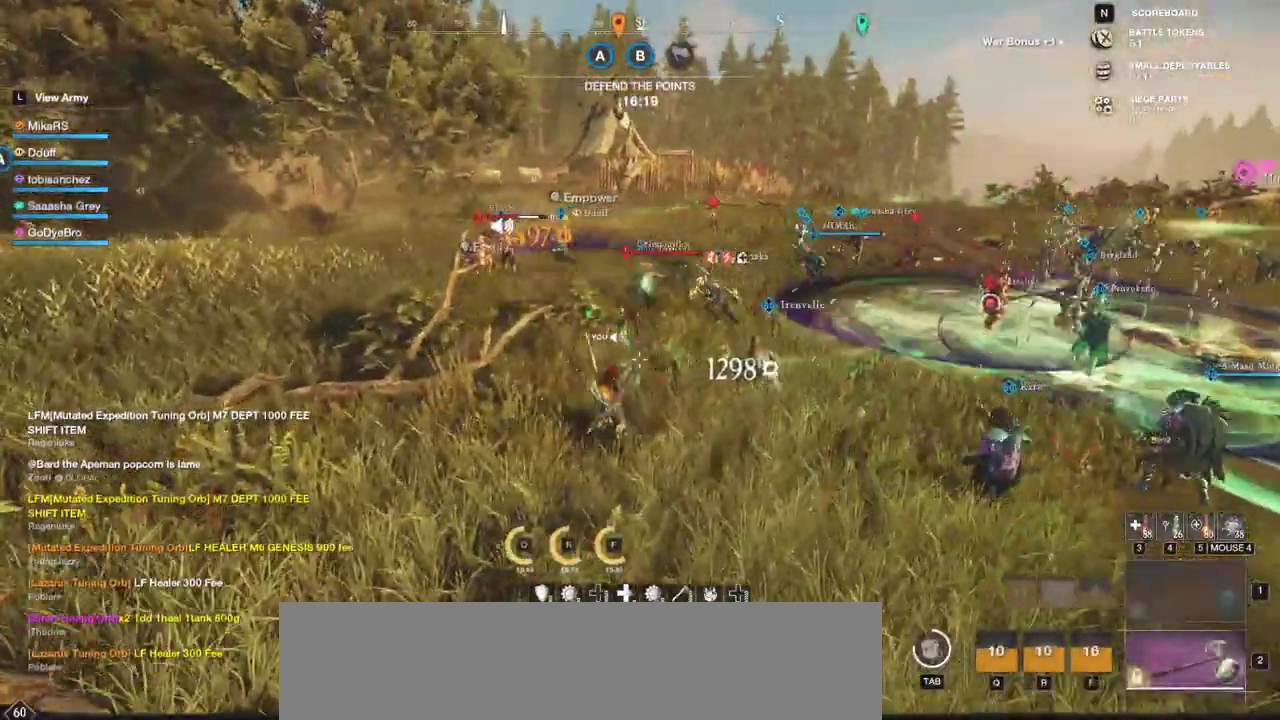
{"keys": ["shift", "w"], "mouse": [], "events": [[400, "shift", "down"]]}
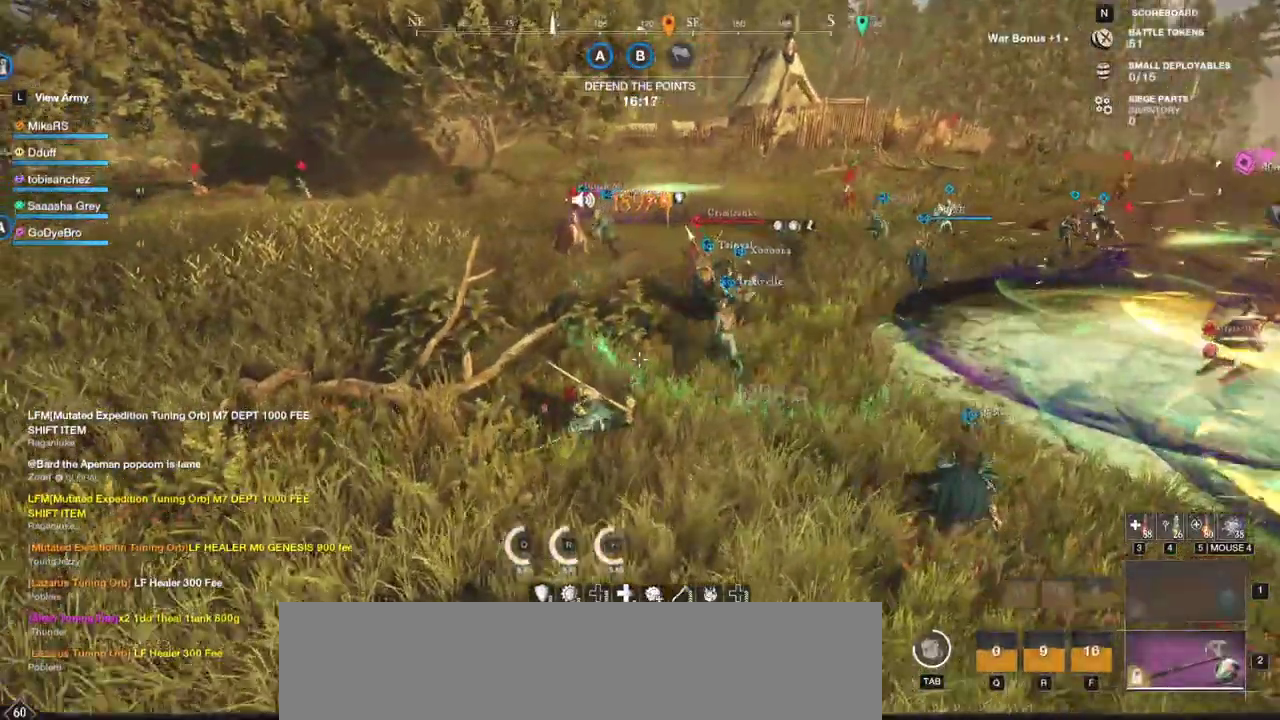
{"keys": ["w"], "mouse": [], "events": [[83, "shift", "up"]]}
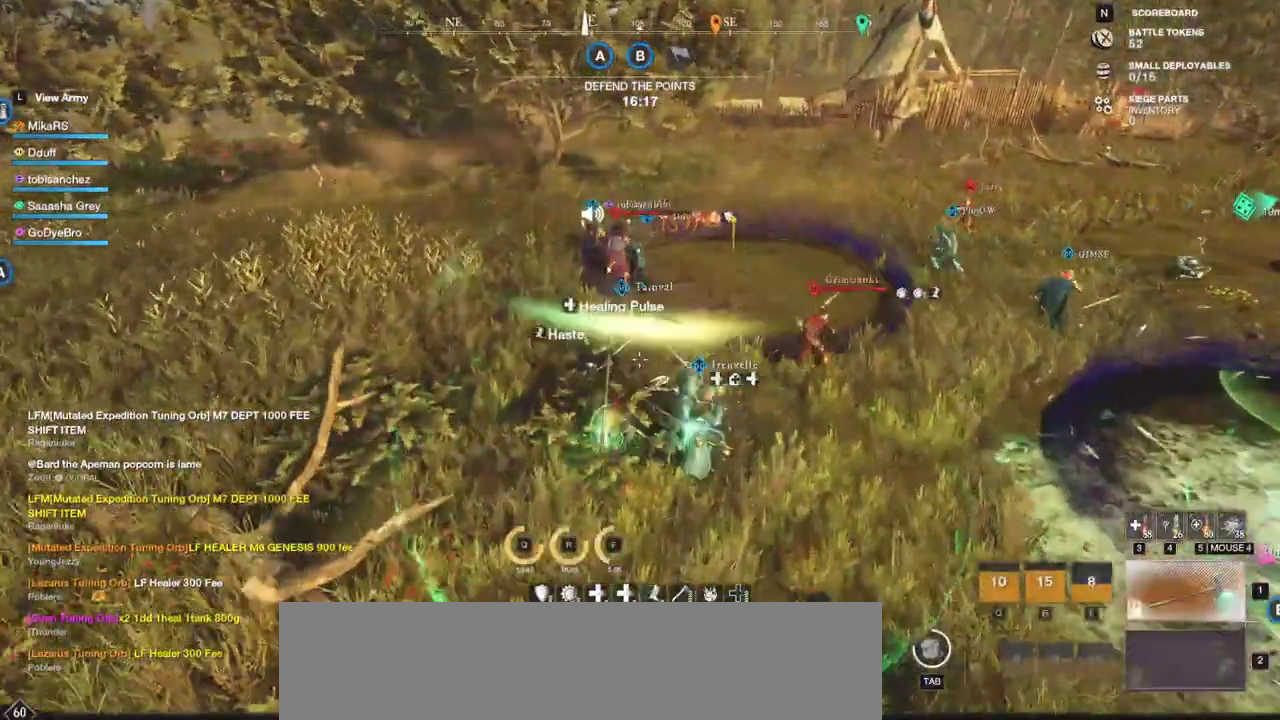
{"keys": ["w"], "mouse": ["left"], "events": [[233, "mouse_left", "down"]]}
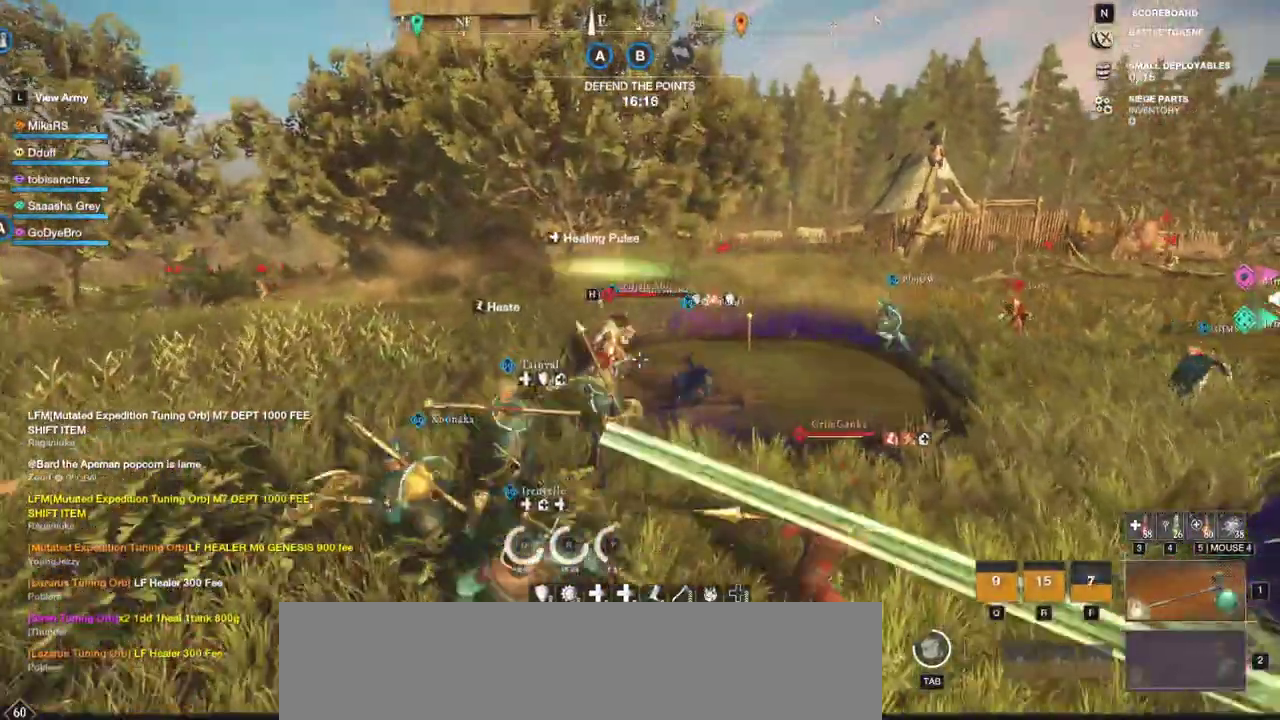
{"keys": ["w"], "mouse": [], "events": [[50, "mouse_left", "up"]]}